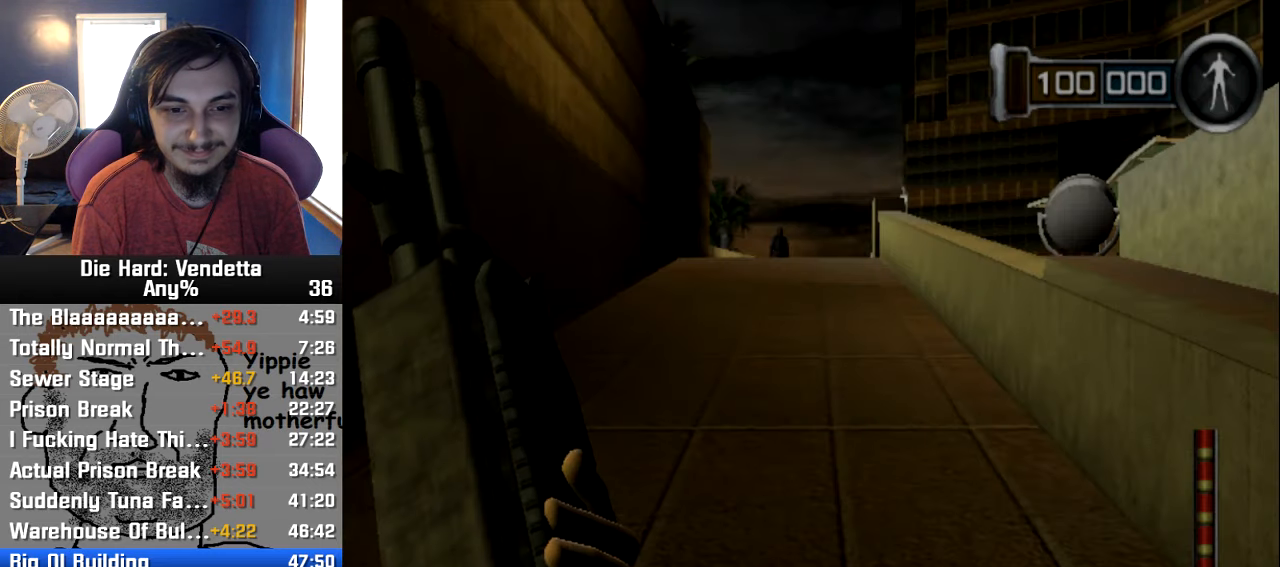
Gameplay with a controller (Nintendo layout); each line is a JSON object with the inputs held at the frame after it. "events" lists button and stick changes between this image and that frame as [ms after this image, input, new state], when the widget could be followed in between. Not read: L2 L3 R3.
{"buttons": [], "left_stick": "up", "right_stick": "center", "events": [[183, "left_stick", "up"], [200, "B", "down"], [283, "B", "up"]]}
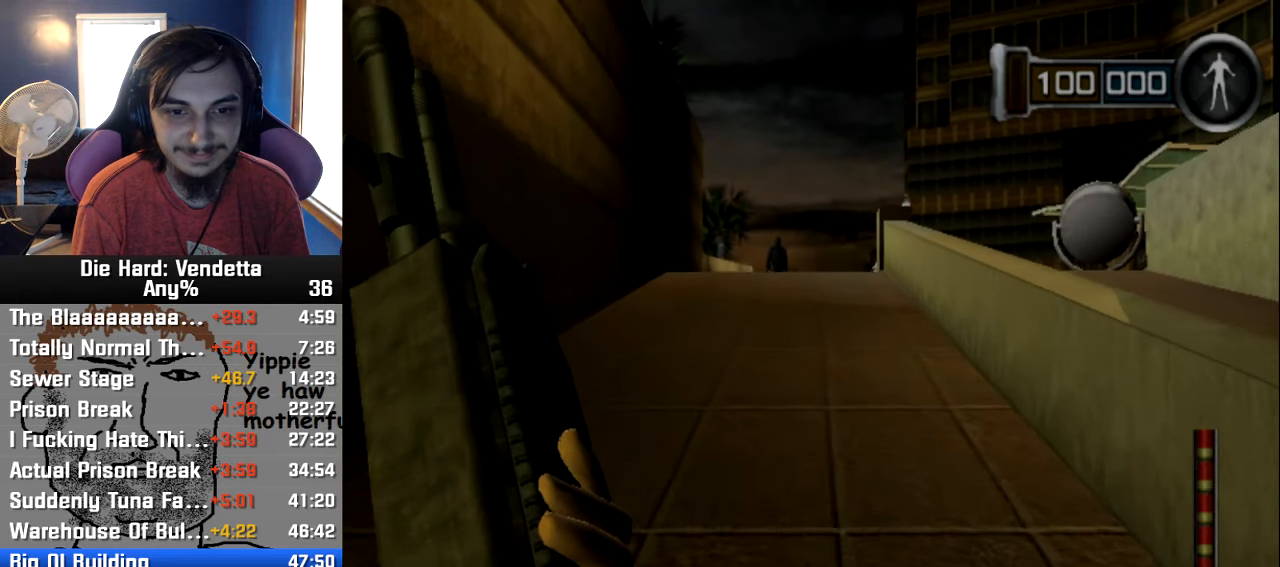
{"buttons": [], "left_stick": "up", "right_stick": "center", "events": []}
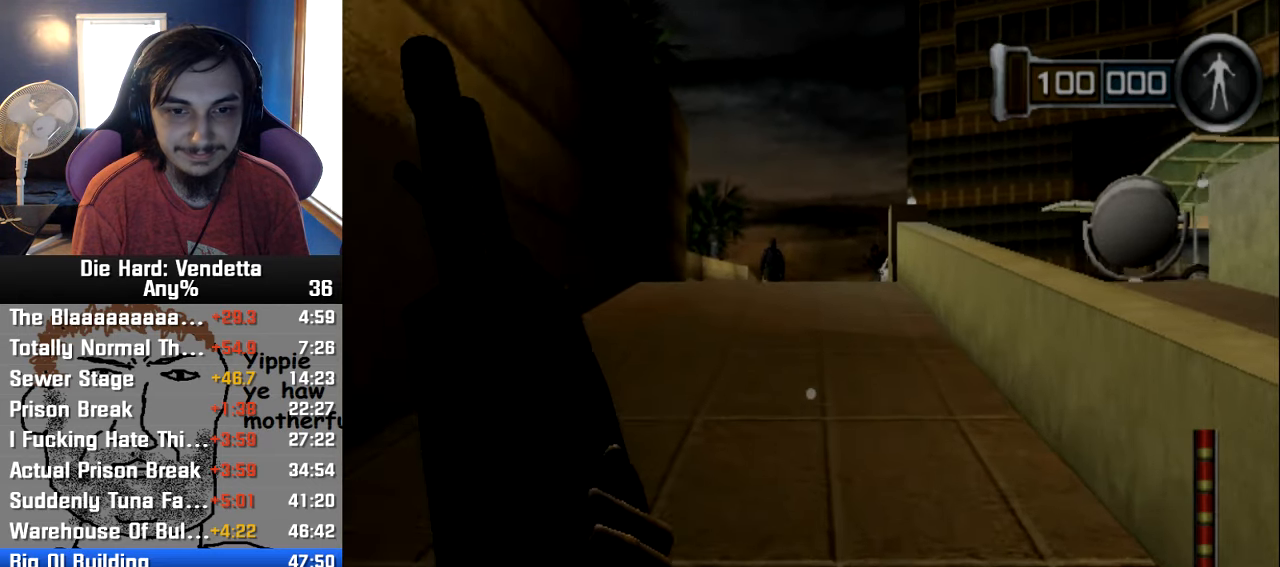
{"buttons": [], "left_stick": "up", "right_stick": "center", "events": []}
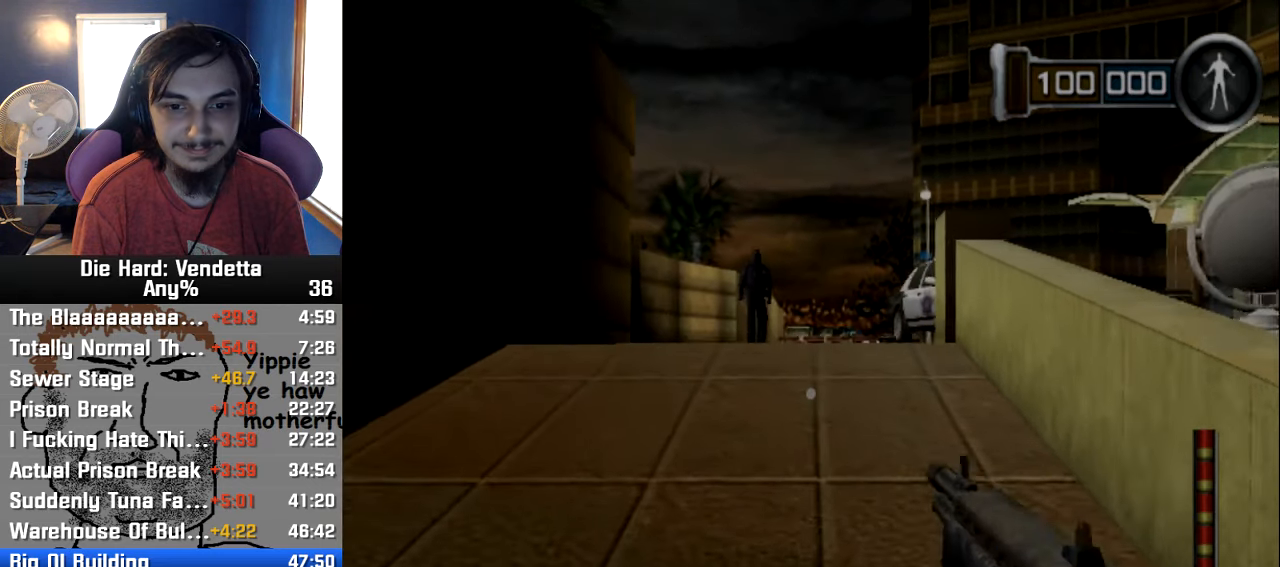
{"buttons": [], "left_stick": "up", "right_stick": "center", "events": []}
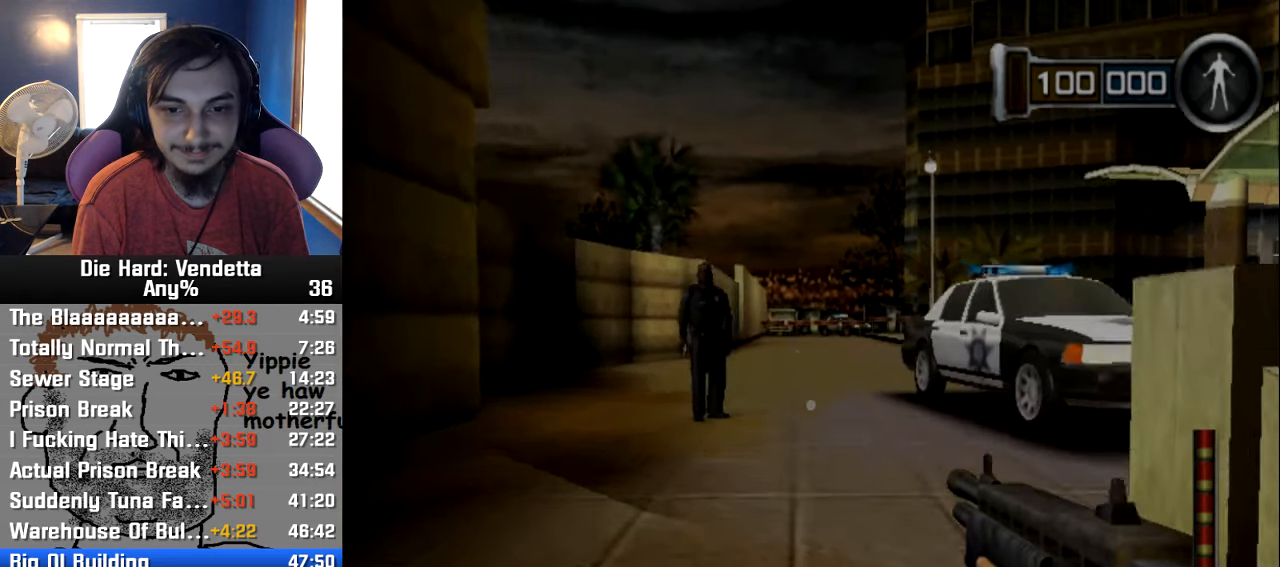
{"buttons": [], "left_stick": "up", "right_stick": "center", "events": []}
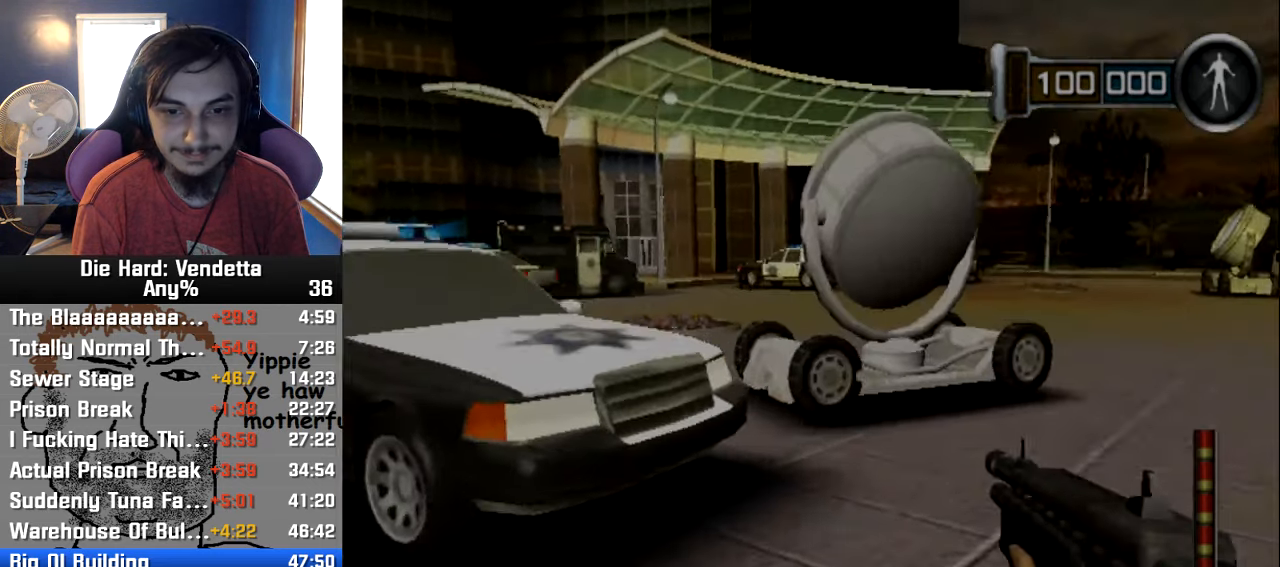
{"buttons": [], "left_stick": "up", "right_stick": "center", "events": []}
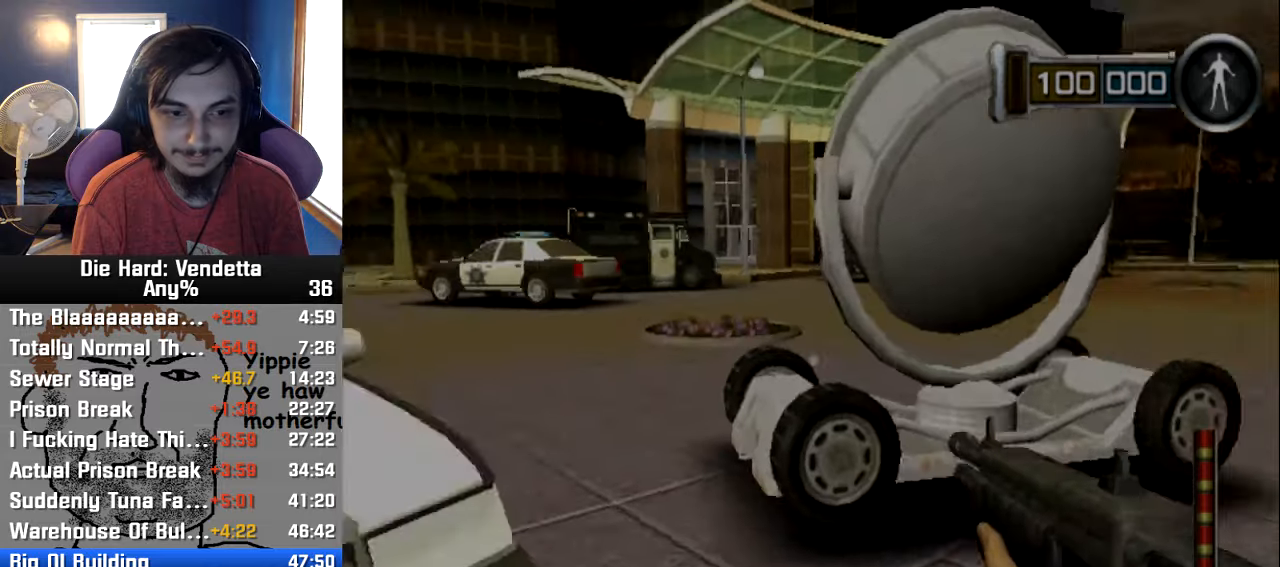
{"buttons": [], "left_stick": "up", "right_stick": "center", "events": []}
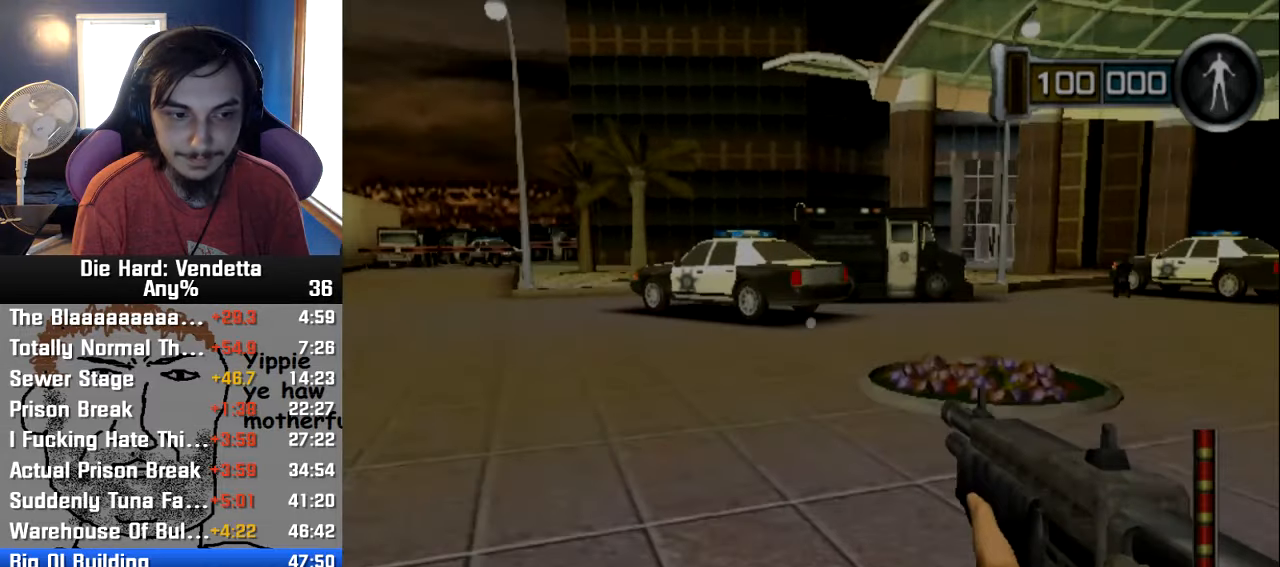
{"buttons": [], "left_stick": "up", "right_stick": "center", "events": []}
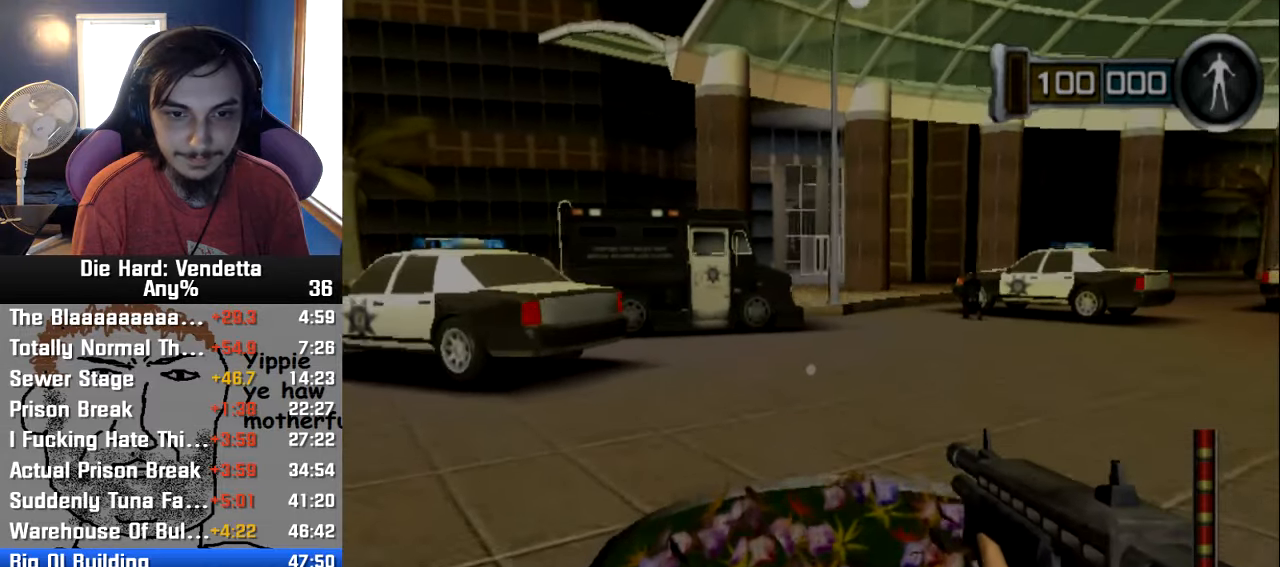
{"buttons": [], "left_stick": "up", "right_stick": "center", "events": []}
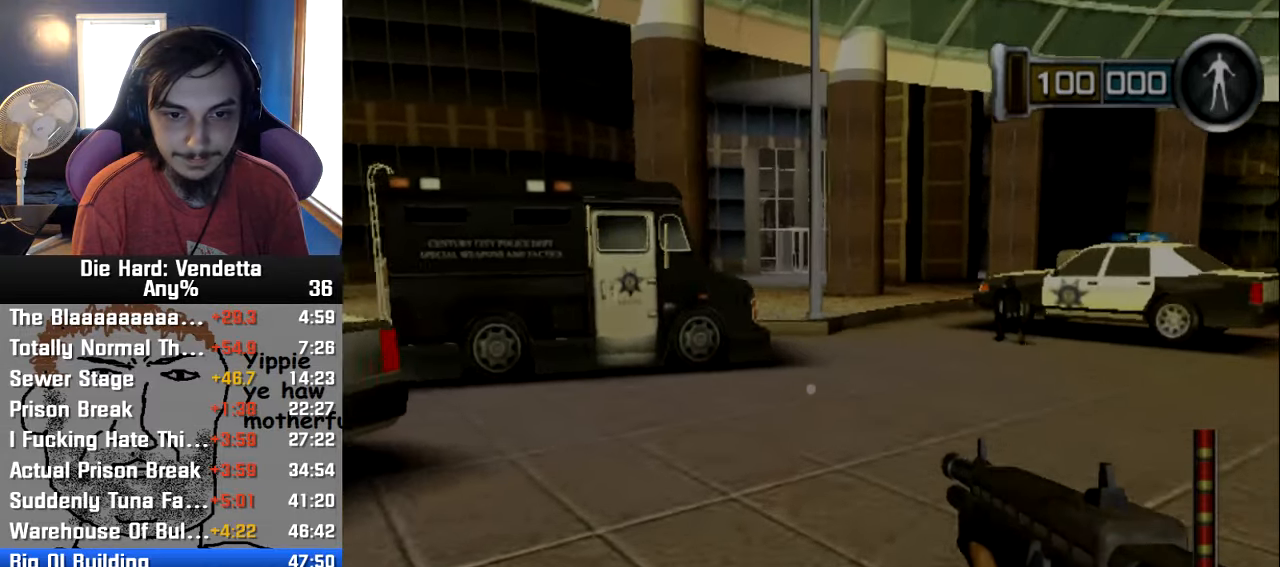
{"buttons": [], "left_stick": "up", "right_stick": "center", "events": []}
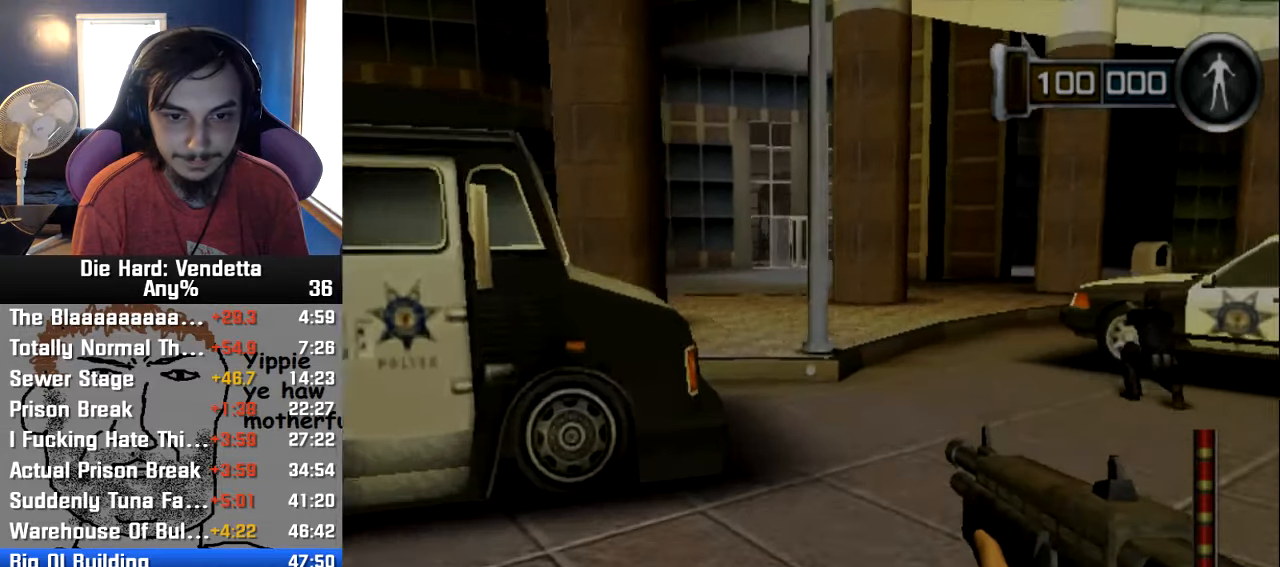
{"buttons": [], "left_stick": "up-left", "right_stick": "center", "events": [[350, "left_stick", "up-left"]]}
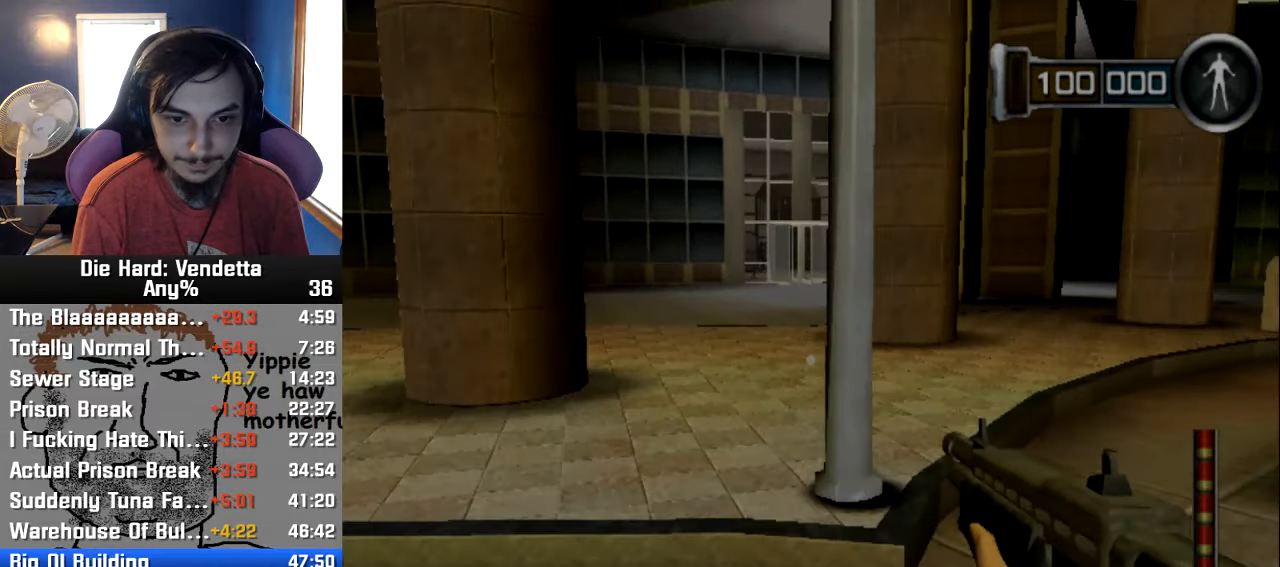
{"buttons": [], "left_stick": "up", "right_stick": "center", "events": [[167, "left_stick", "up"]]}
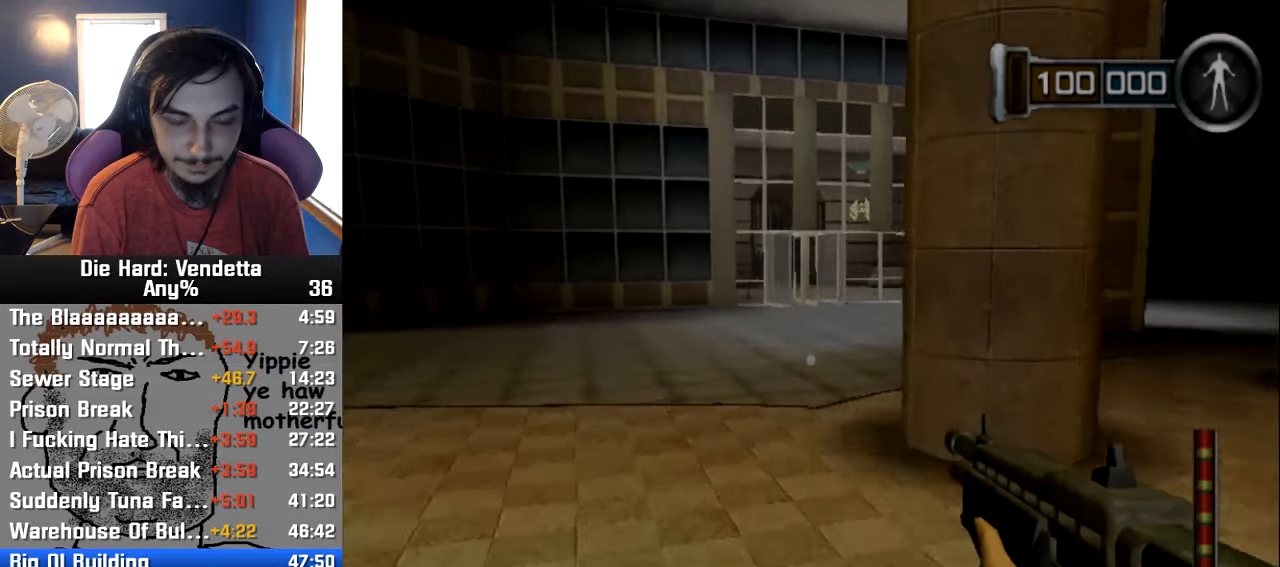
{"buttons": [], "left_stick": "up", "right_stick": "center", "events": [[200, "left_stick", "up-right"], [384, "left_stick", "up"]]}
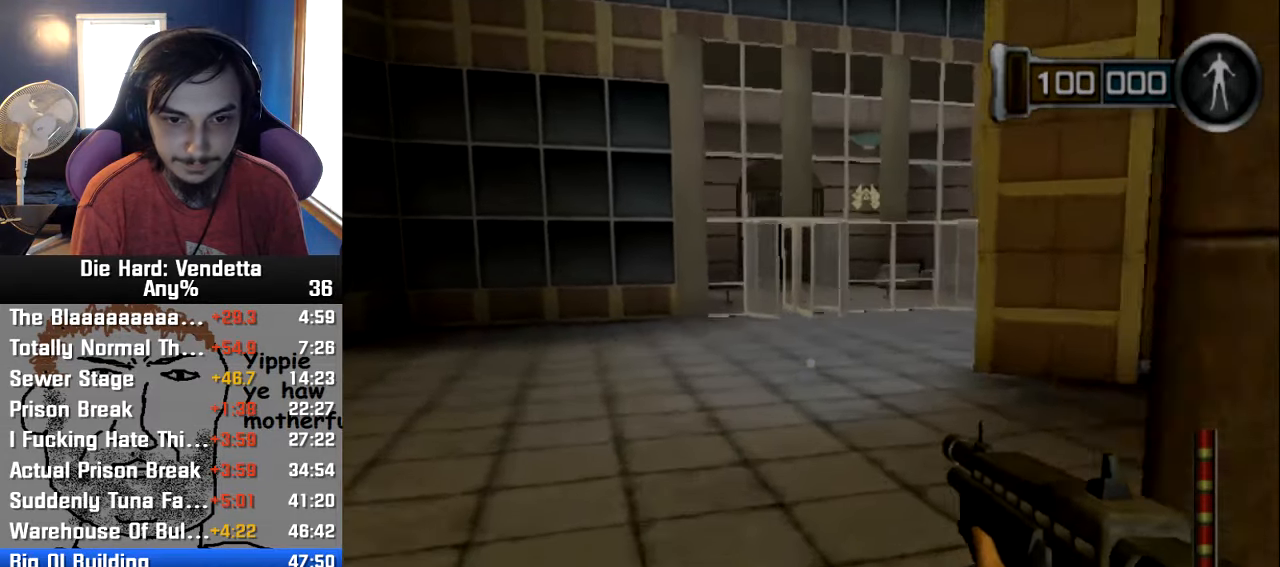
{"buttons": [], "left_stick": "up-right", "right_stick": "center", "events": [[100, "left_stick", "up-right"], [367, "left_stick", "up"], [484, "left_stick", "up-right"]]}
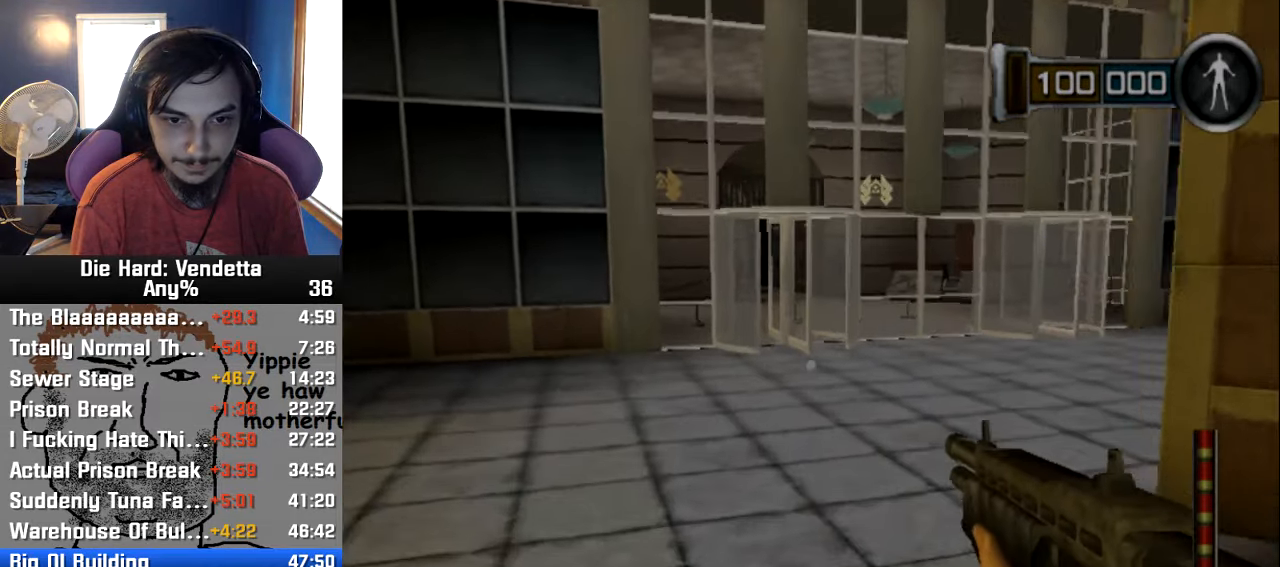
{"buttons": [], "left_stick": "up-right", "right_stick": "center", "events": []}
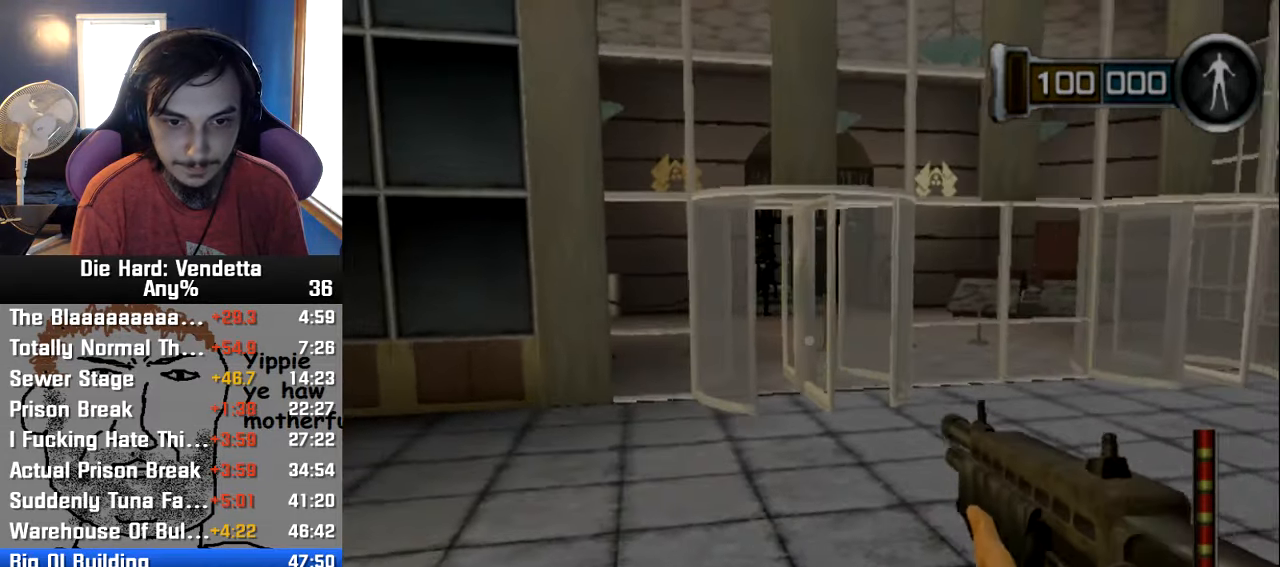
{"buttons": [], "left_stick": "up-right", "right_stick": "center", "events": []}
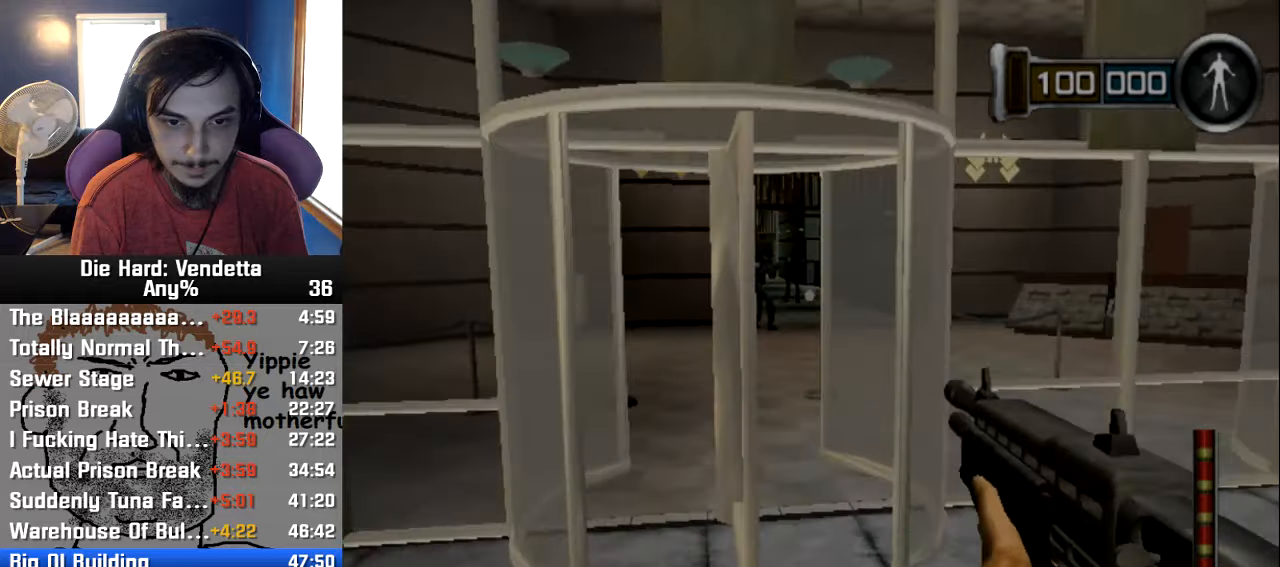
{"buttons": [], "left_stick": "up-right", "right_stick": "center", "events": [[116, "left_stick", "up"], [450, "left_stick", "up-right"]]}
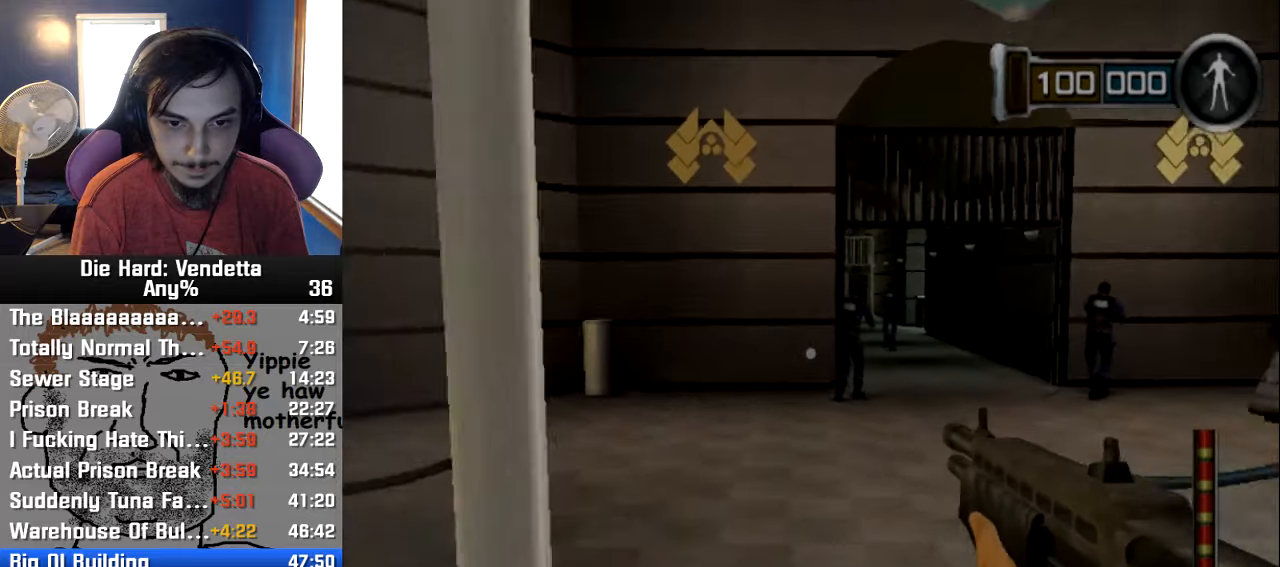
{"buttons": [], "left_stick": "up", "right_stick": "center", "events": [[83, "left_stick", "up"]]}
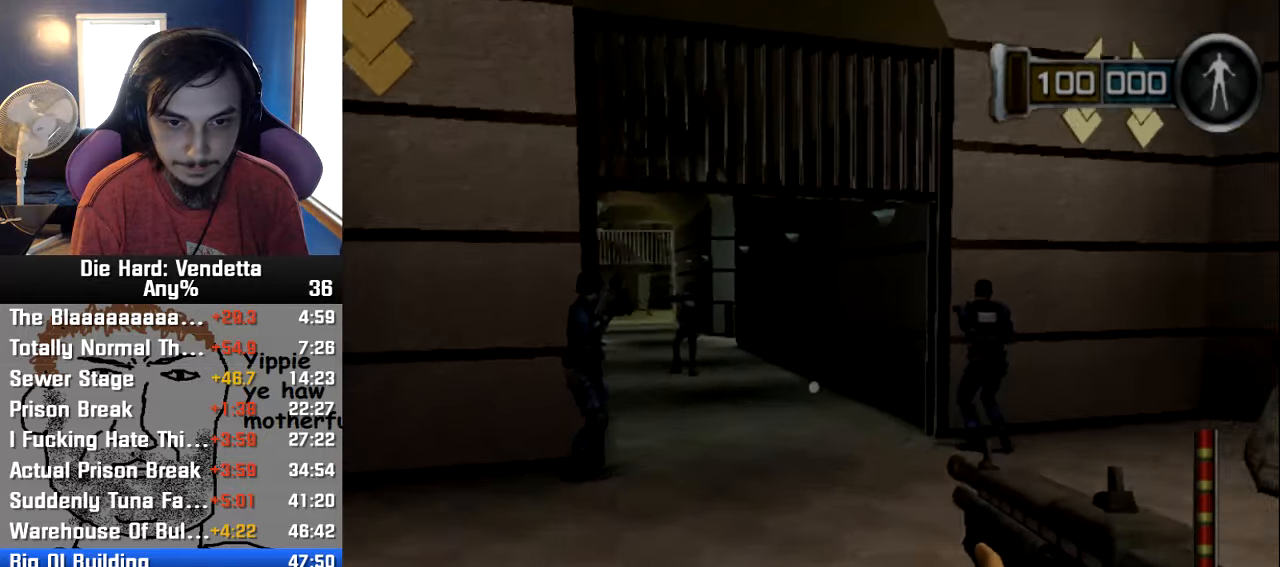
{"buttons": [], "left_stick": "up", "right_stick": "center", "events": []}
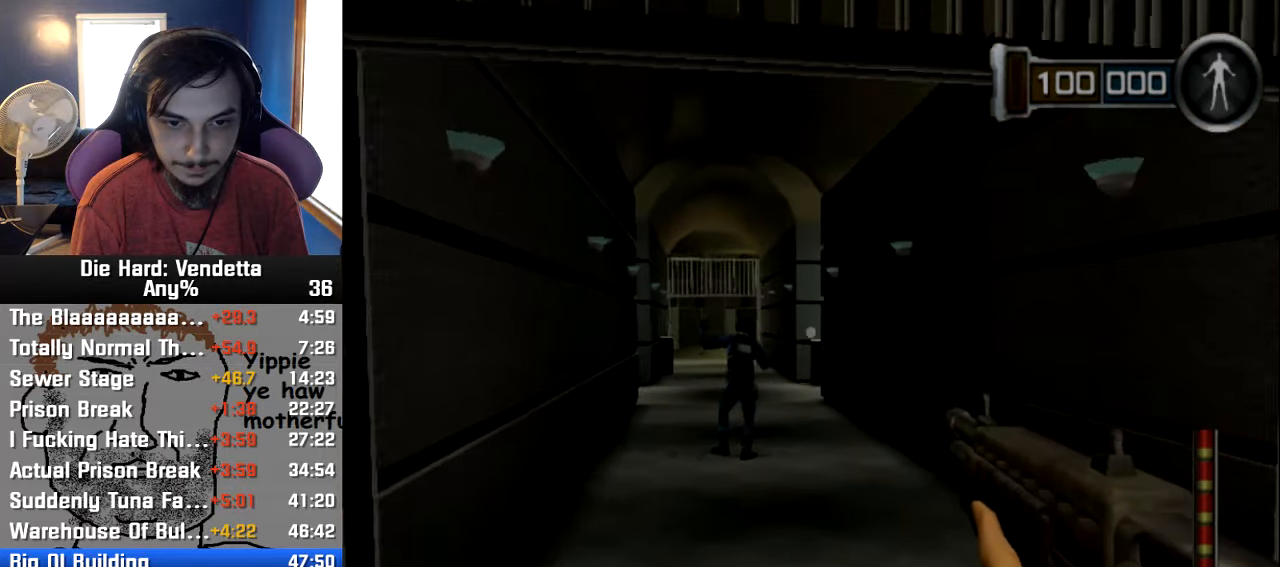
{"buttons": [], "left_stick": "up", "right_stick": "center", "events": []}
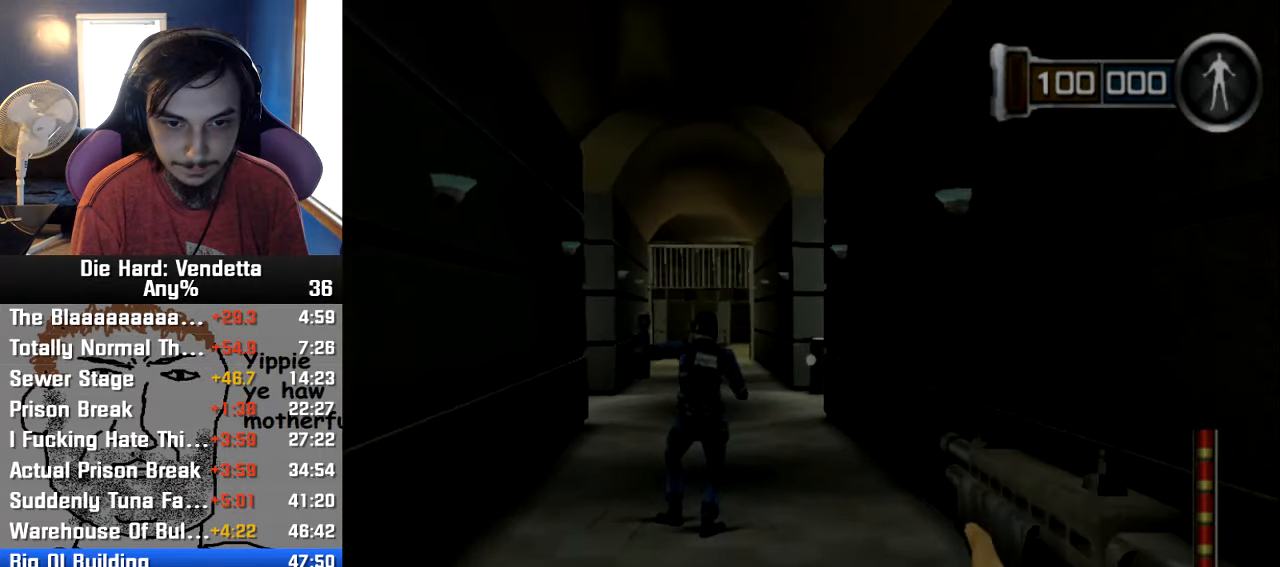
{"buttons": [], "left_stick": "up", "right_stick": "center", "events": []}
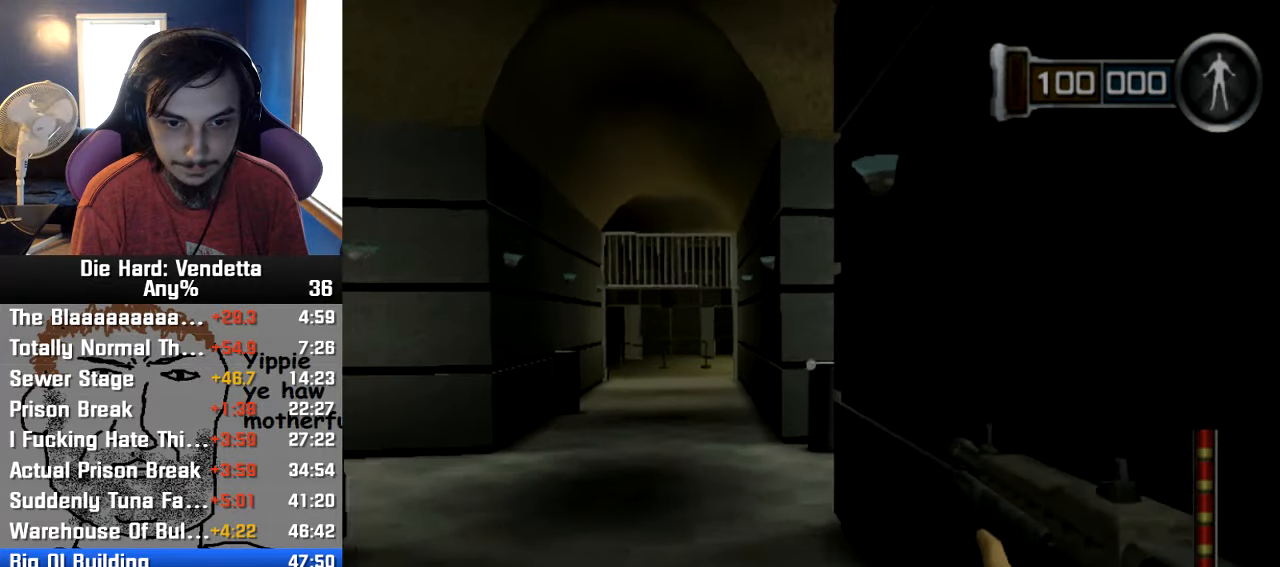
{"buttons": [], "left_stick": "up", "right_stick": "center", "events": []}